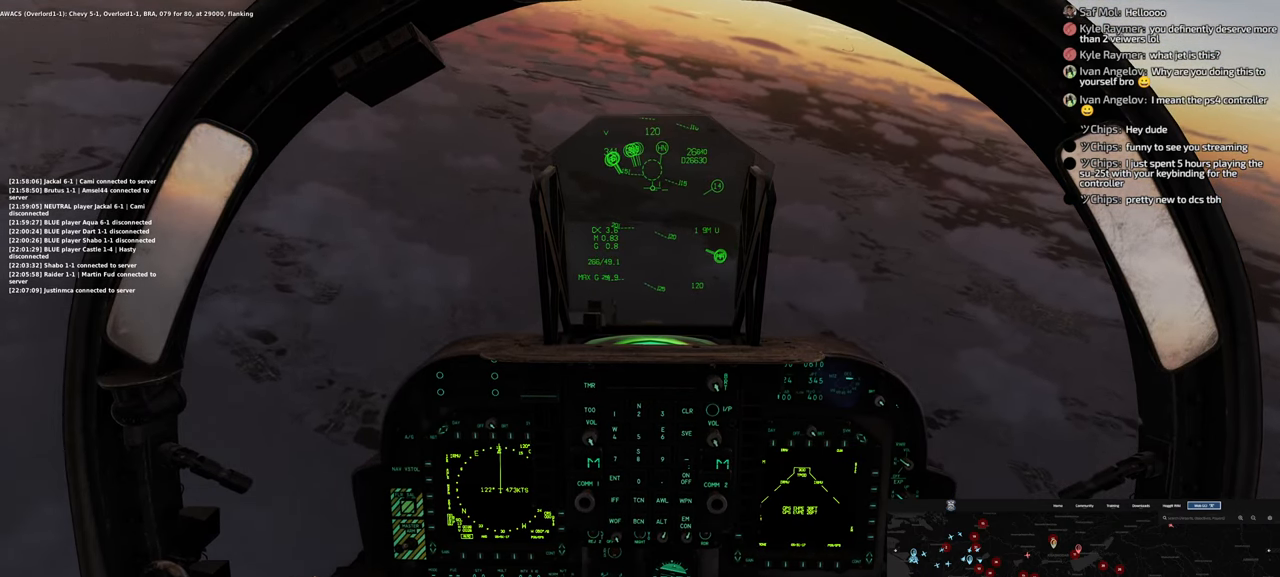
Gameplay with a controller (Xbox layout); each line is a JSON object with the inputs held at the frame after it. "events" lists button and stick changes between this image and that frame as [ms after this image, input, new state], when the widget could be followed in between.
{"buttons": ["R1"], "left_stick": "center", "right_stick": "center", "events": [[100, "L1", "up"], [317, "R1", "down"]]}
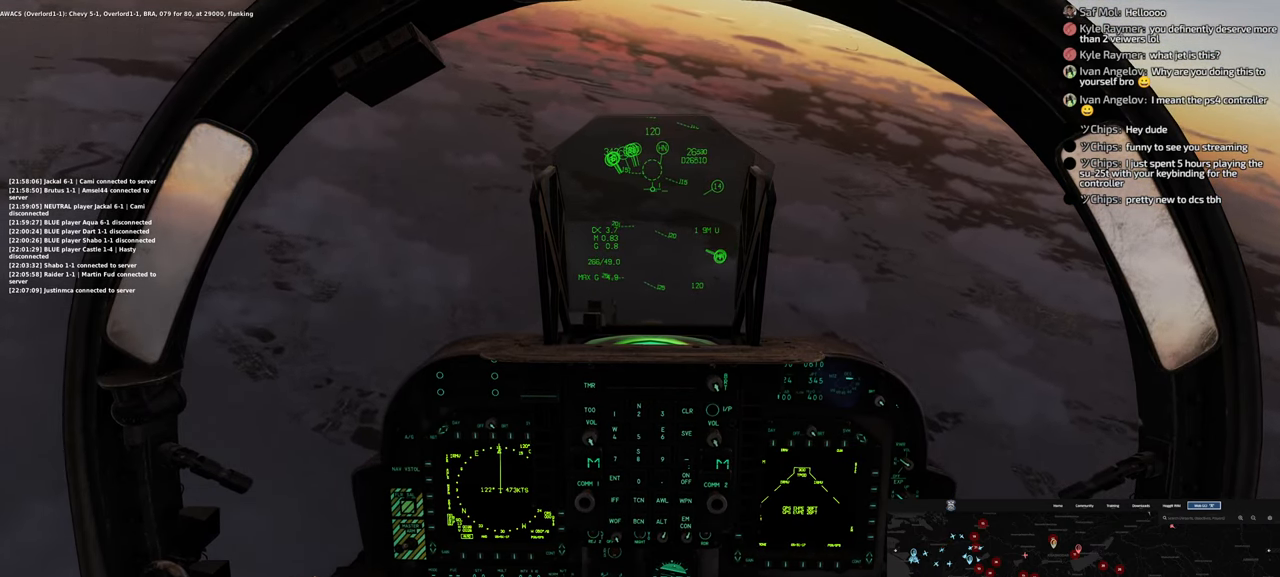
{"buttons": [], "left_stick": "center", "right_stick": "down", "events": [[33, "R3", "down"], [133, "R3", "up"], [200, "R1", "up"], [250, "right_stick", "down"]]}
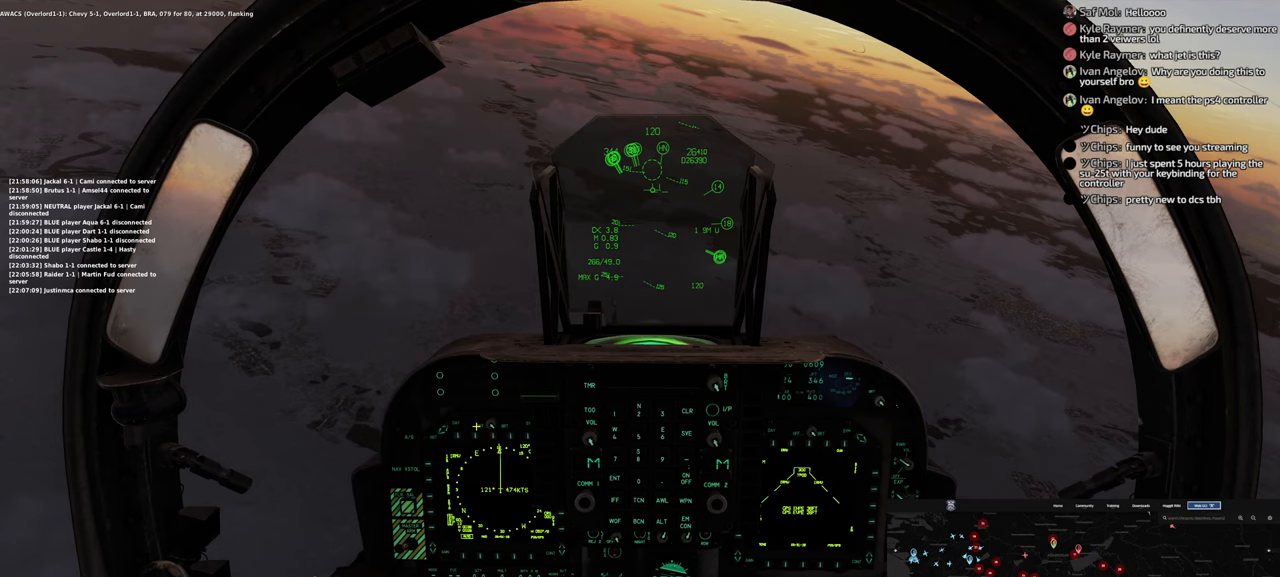
{"buttons": [], "left_stick": "center", "right_stick": "up", "events": [[200, "right_stick", "center"], [400, "right_stick", "up"]]}
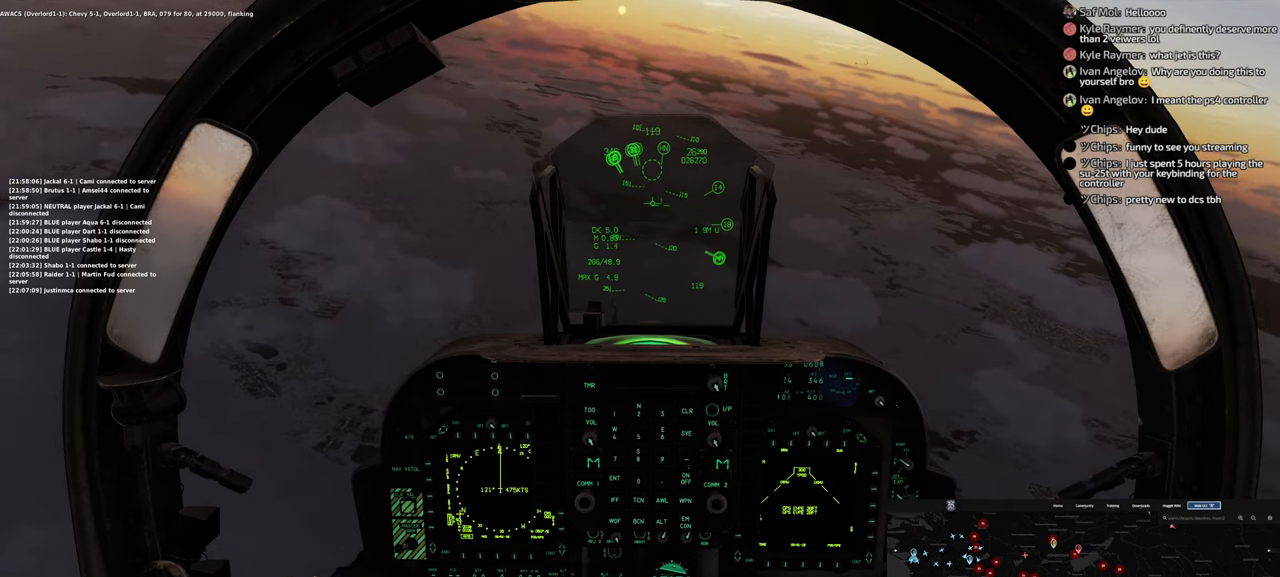
{"buttons": [], "left_stick": "center", "right_stick": "center", "events": [[467, "right_stick", "center"]]}
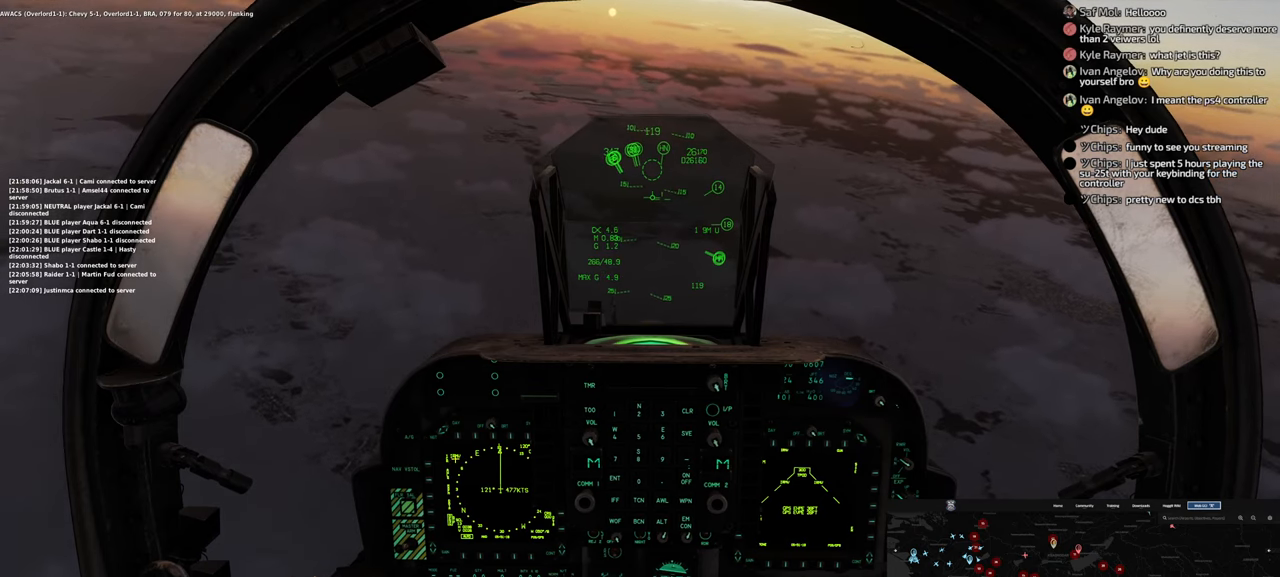
{"buttons": [], "left_stick": "center", "right_stick": "center", "events": []}
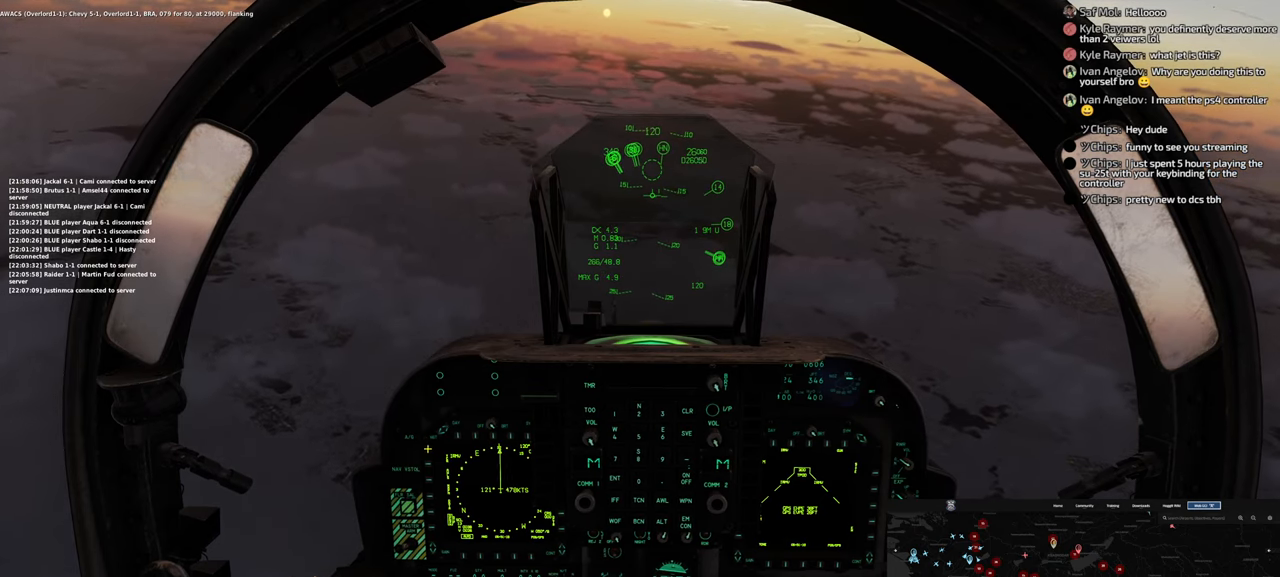
{"buttons": [], "left_stick": "center", "right_stick": "center", "events": [[367, "R1", "down"], [450, "R1", "up"]]}
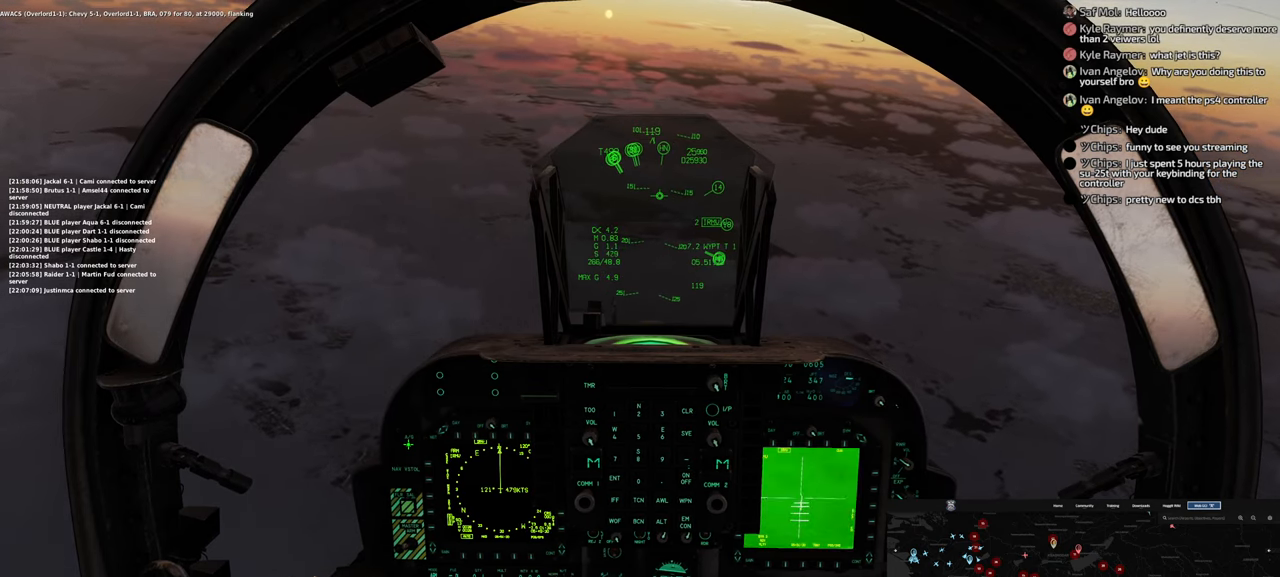
{"buttons": [], "left_stick": "center", "right_stick": "up-right", "events": [[233, "right_stick", "right"], [350, "right_stick", "up-right"]]}
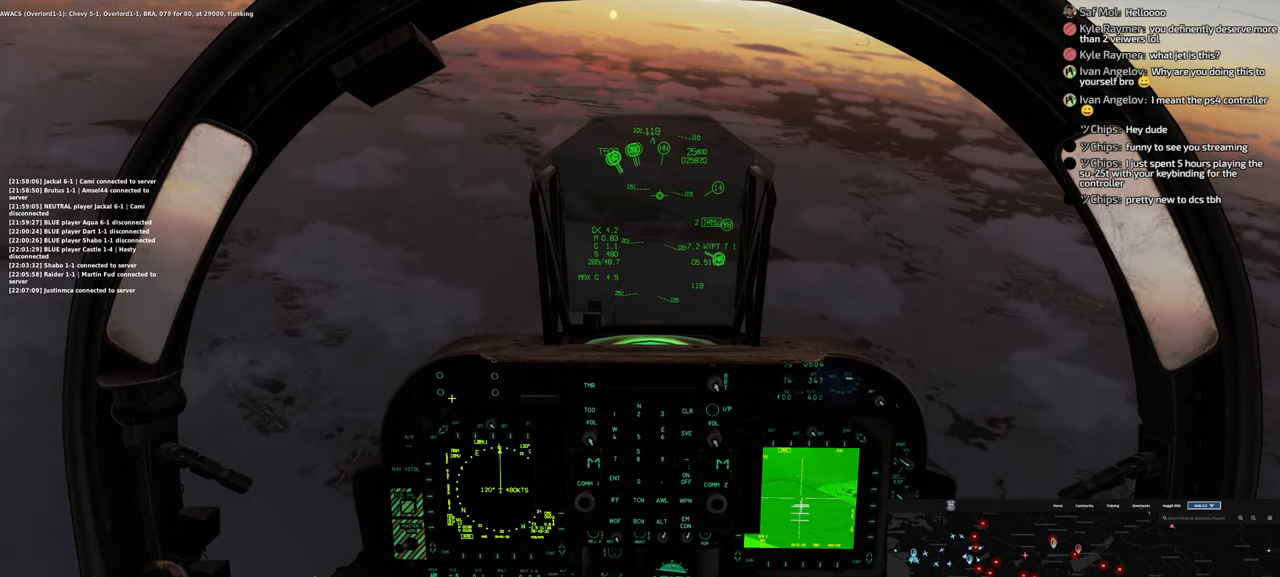
{"buttons": [], "left_stick": "center", "right_stick": "down", "events": [[117, "right_stick", "center"], [433, "right_stick", "down"]]}
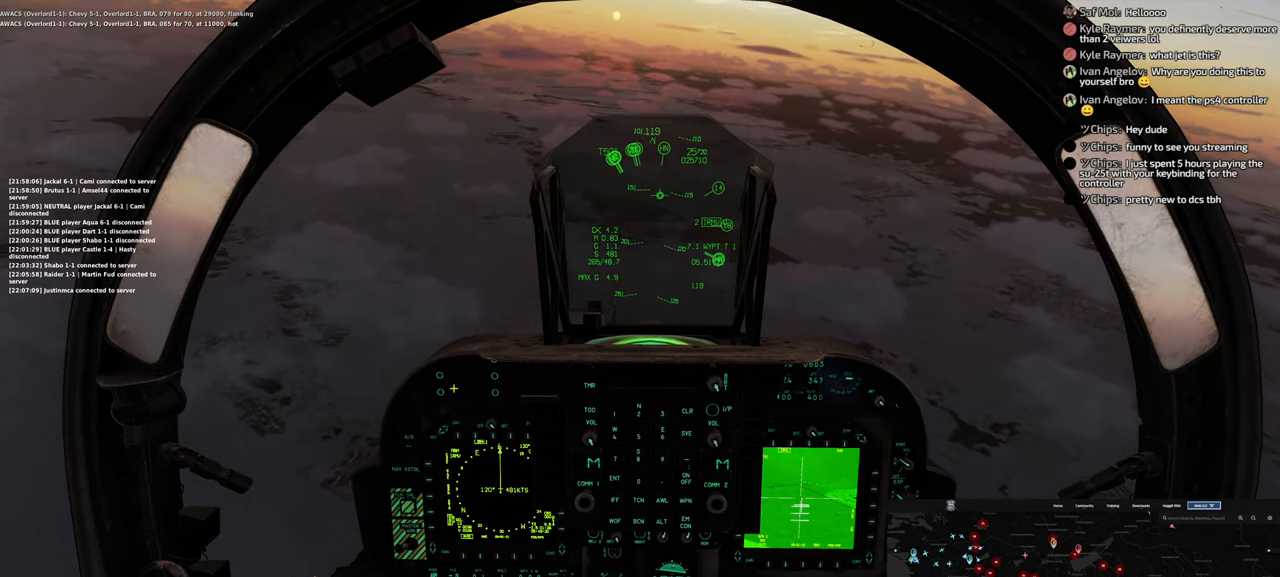
{"buttons": [], "left_stick": "center", "right_stick": "down", "events": []}
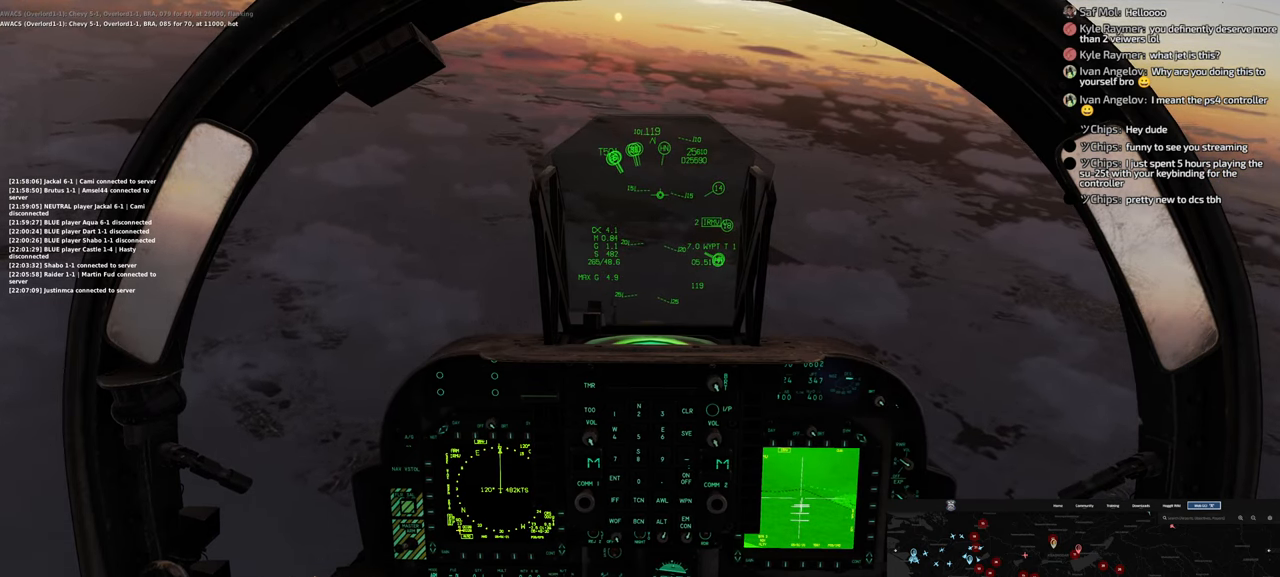
{"buttons": [], "left_stick": "center", "right_stick": "down", "events": []}
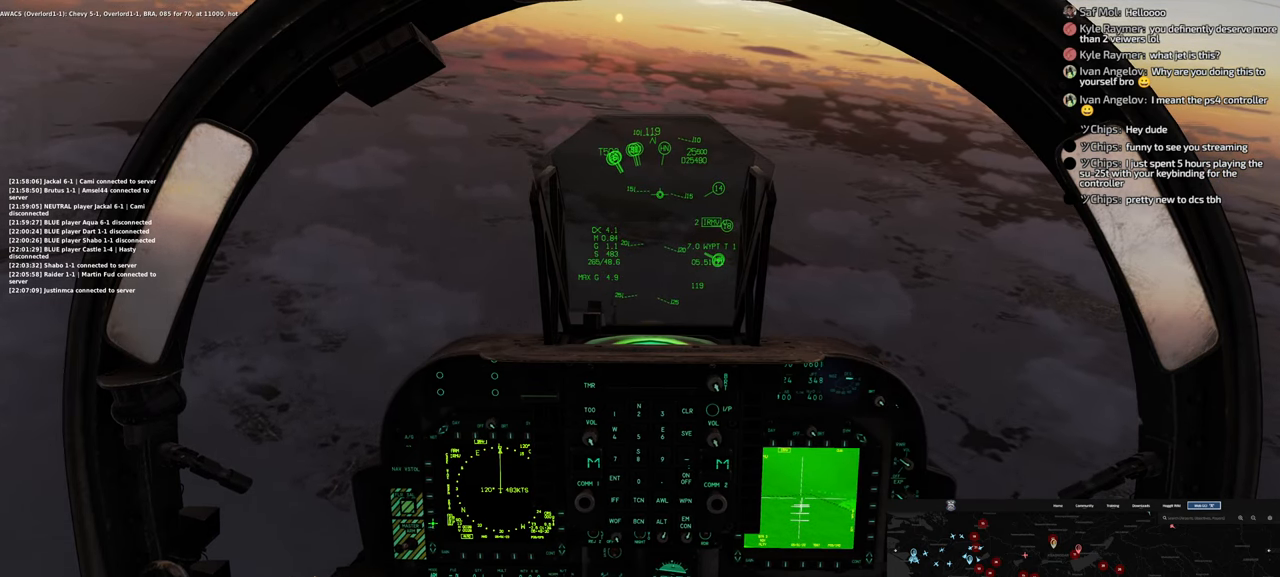
{"buttons": [], "left_stick": "center", "right_stick": "center", "events": [[50, "R1", "down"], [67, "right_stick", "center"], [133, "R1", "up"], [300, "R1", "down"], [400, "R1", "up"]]}
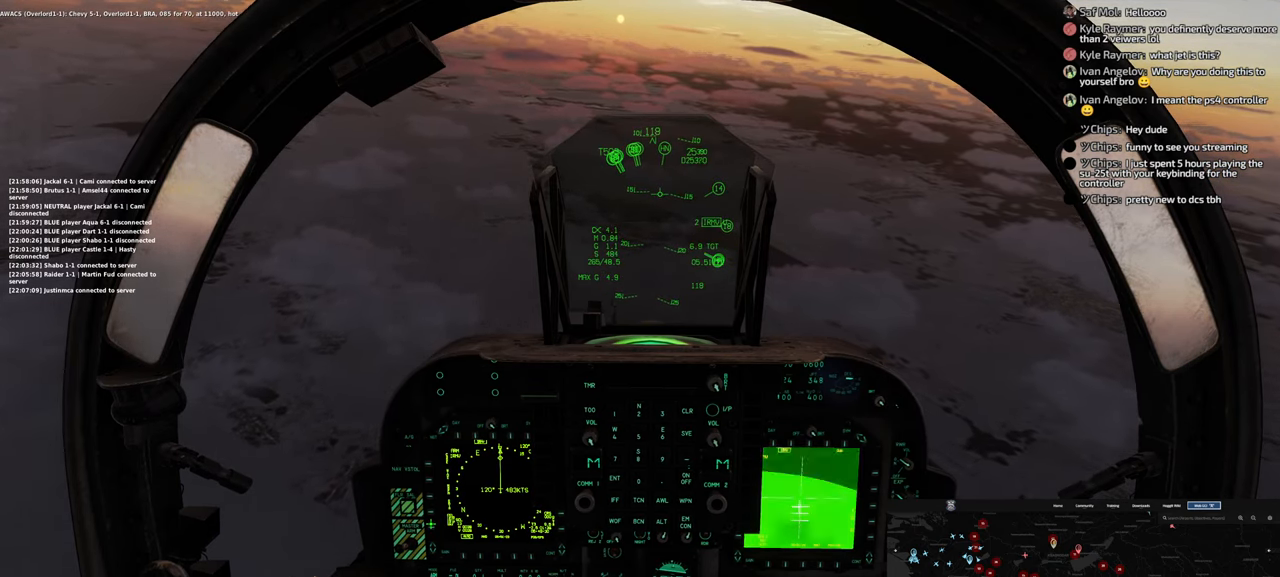
{"buttons": [], "left_stick": "center", "right_stick": "center", "events": [[100, "right_stick", "up"], [350, "right_stick", "center"]]}
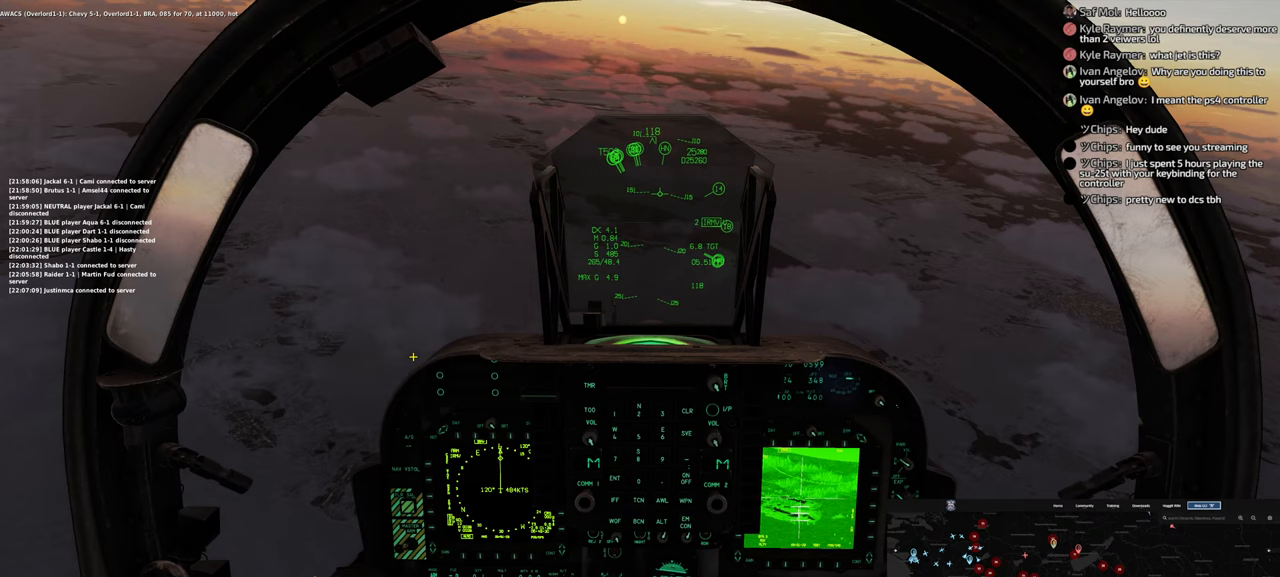
{"buttons": ["R1"], "left_stick": "center", "right_stick": "center", "events": [[317, "R1", "down"]]}
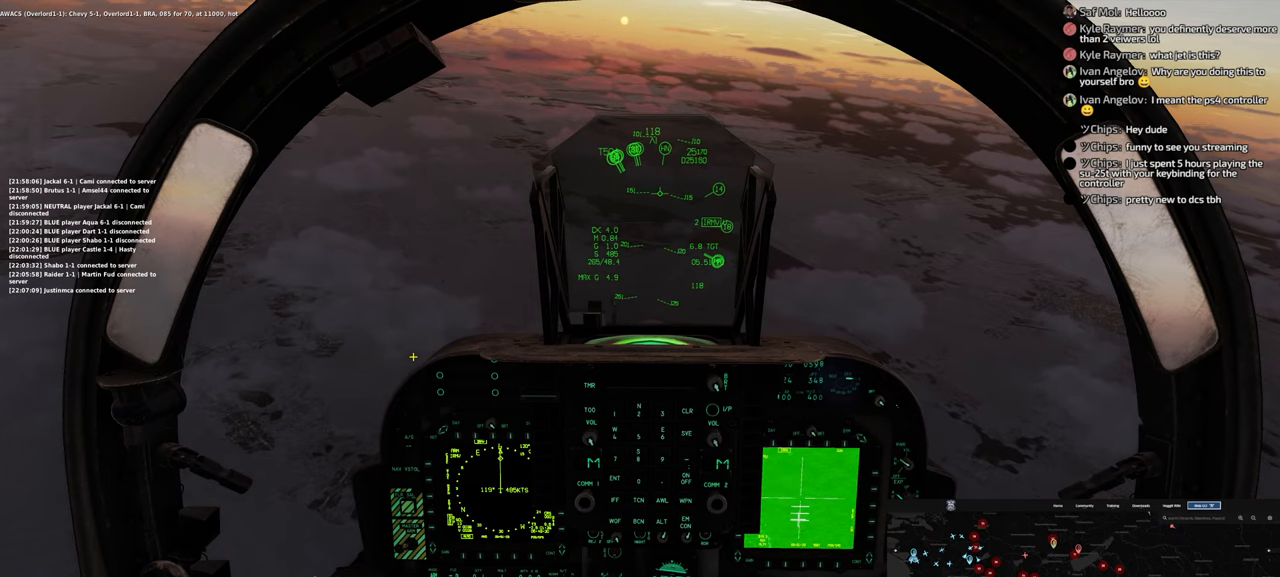
{"buttons": [], "left_stick": "center", "right_stick": "center", "events": [[33, "R3", "down"], [133, "R3", "up"], [200, "R1", "up"]]}
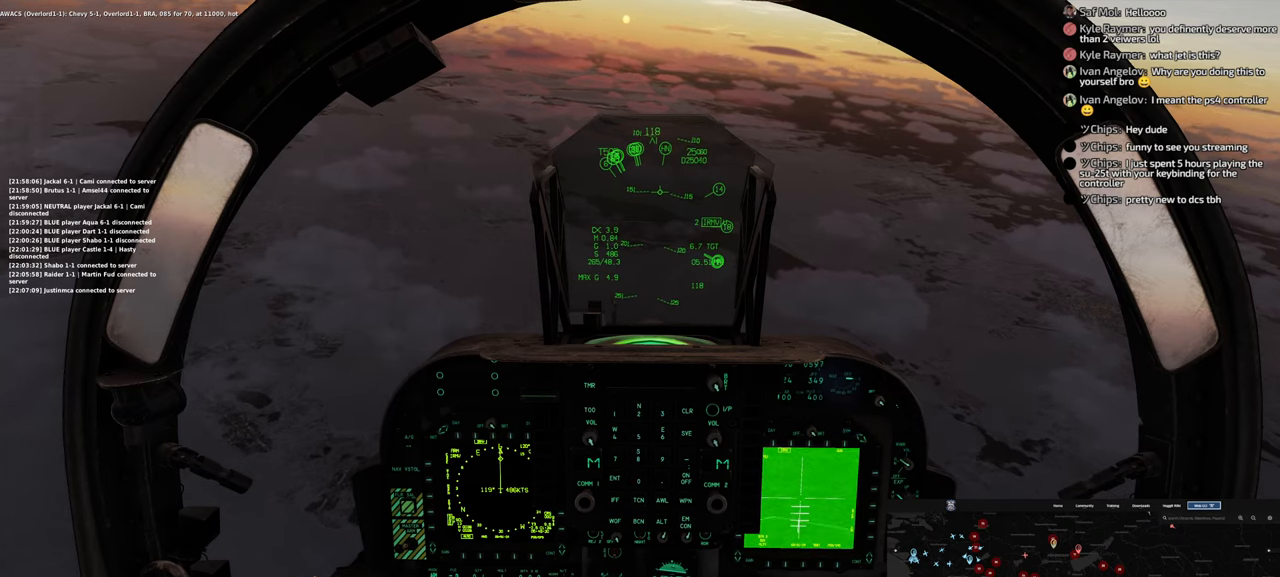
{"buttons": [], "left_stick": "up", "right_stick": "center", "events": [[350, "left_stick", "up"]]}
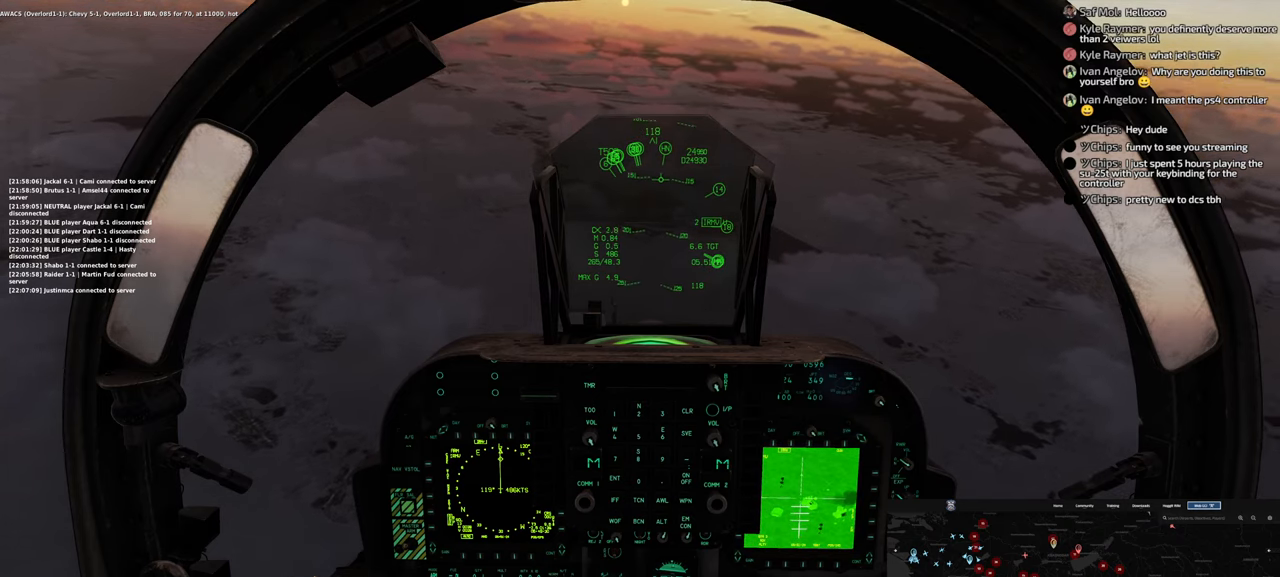
{"buttons": [], "left_stick": "center", "right_stick": "center", "events": [[417, "left_stick", "center"]]}
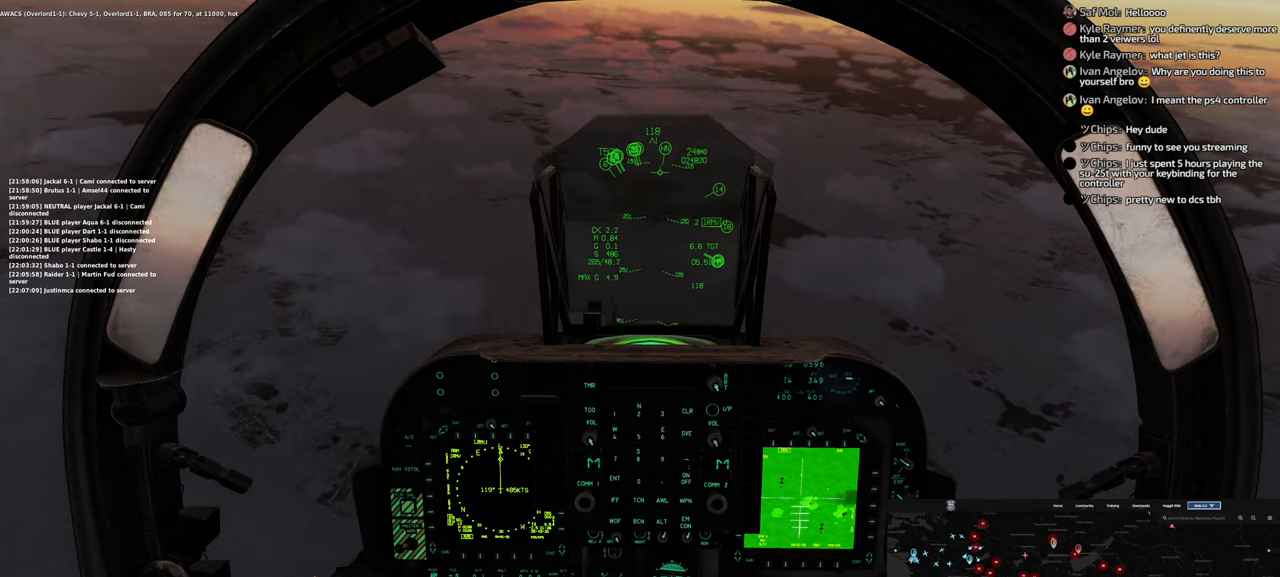
{"buttons": [], "left_stick": "center", "right_stick": "center", "events": []}
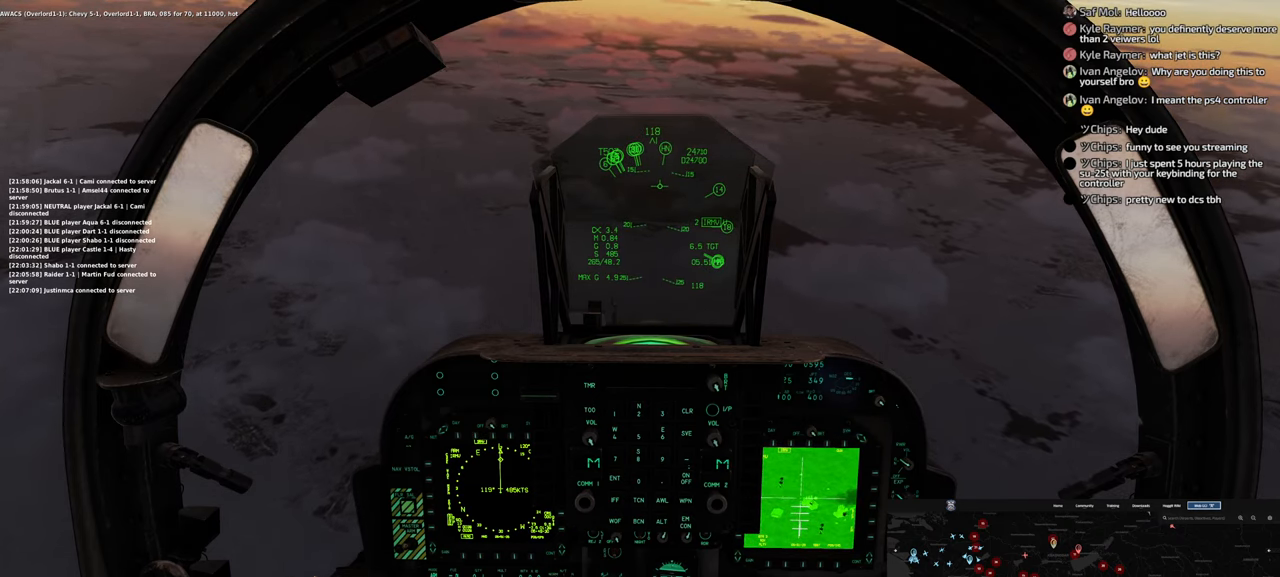
{"buttons": [], "left_stick": "center", "right_stick": "center", "events": [[300, "L3", "down"], [383, "L3", "up"]]}
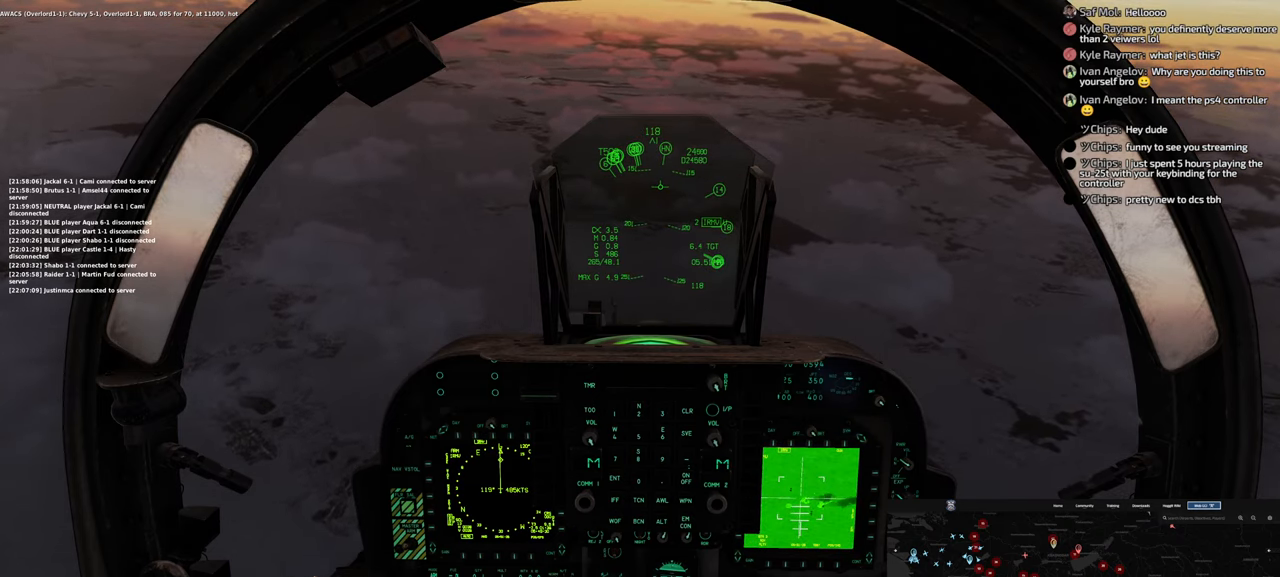
{"buttons": [], "left_stick": "center", "right_stick": "center", "events": [[67, "L3", "down"], [233, "L3", "up"]]}
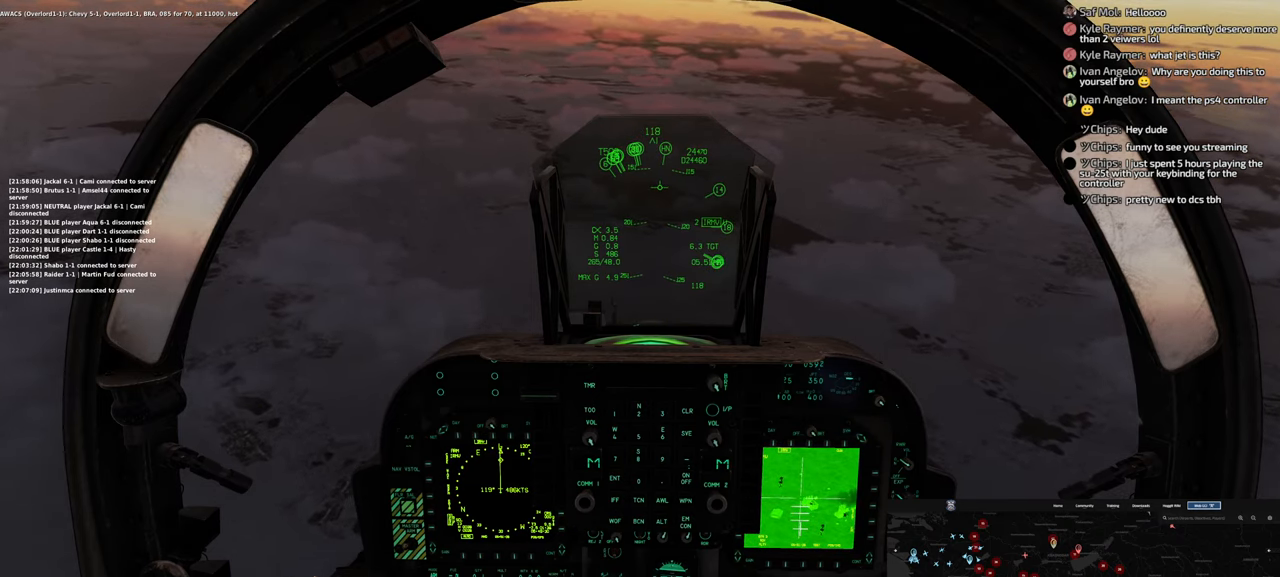
{"buttons": [], "left_stick": "center", "right_stick": "center", "events": []}
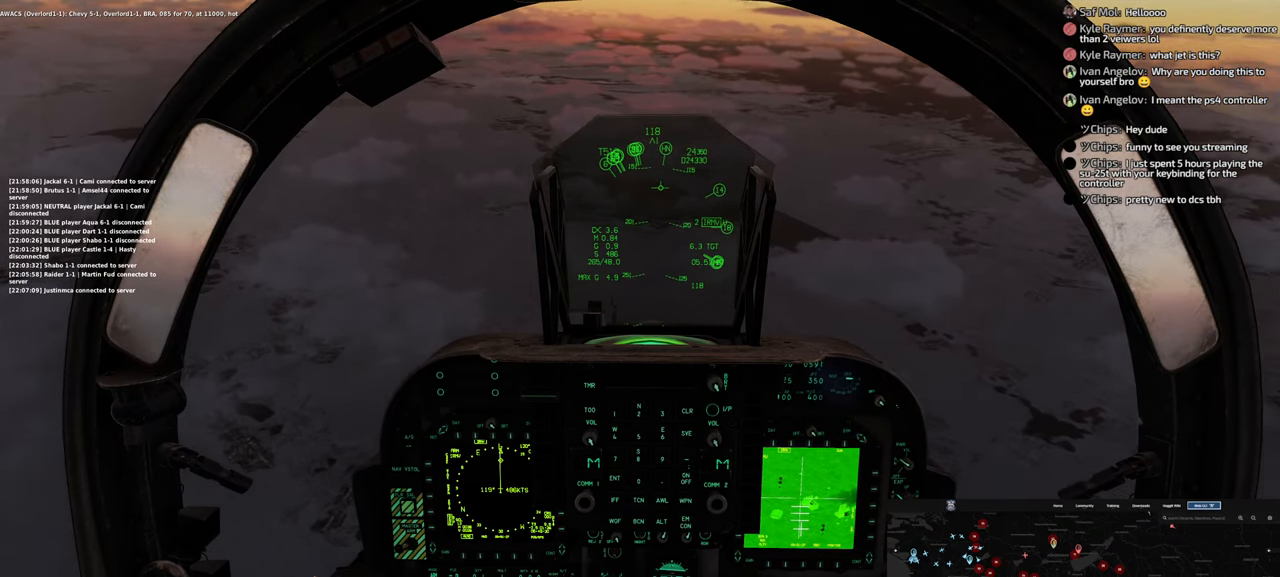
{"buttons": ["R1"], "left_stick": "center", "right_stick": "center", "events": [[500, "R1", "down"]]}
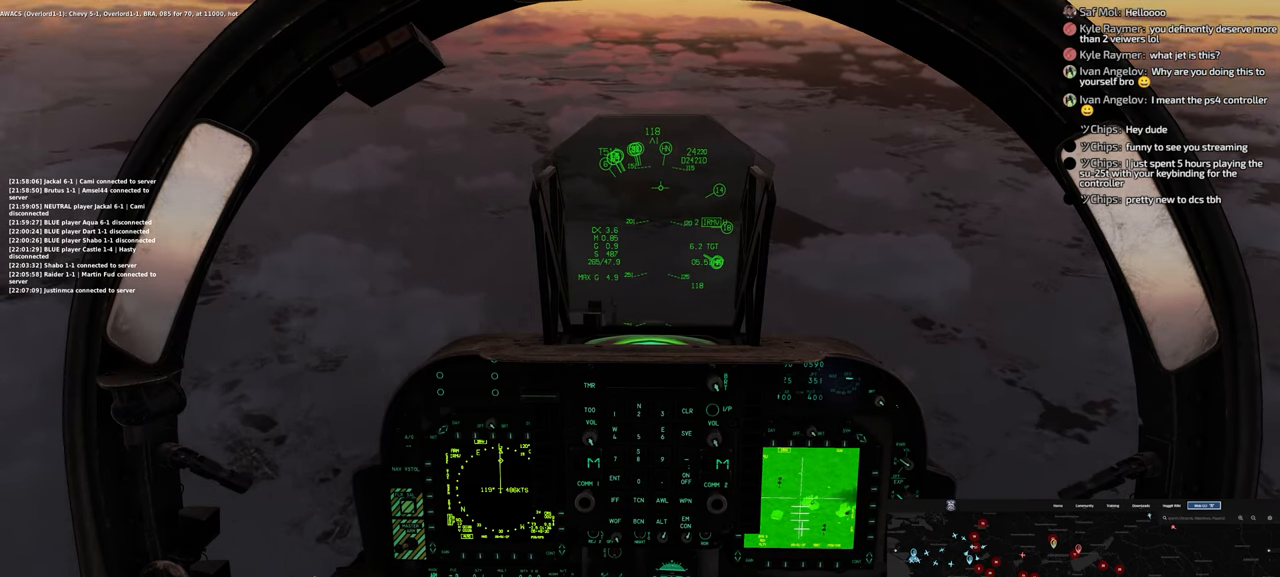
{"buttons": [], "left_stick": "center", "right_stick": "center", "events": [[333, "R1", "up"]]}
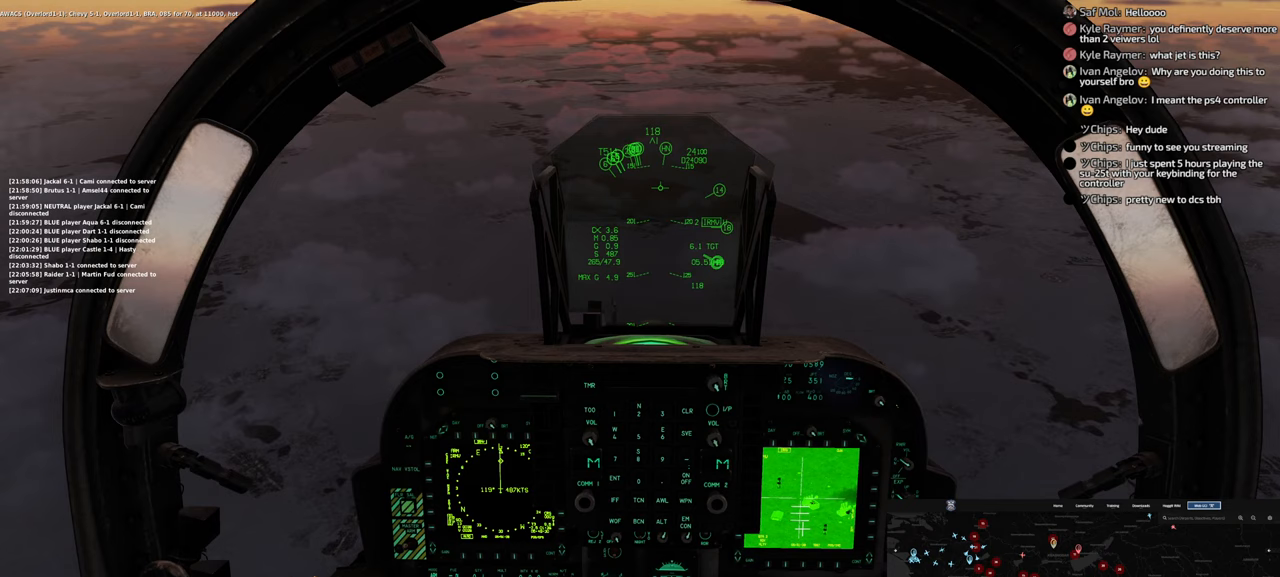
{"buttons": ["L1"], "left_stick": "center", "right_stick": "center", "events": [[500, "L1", "down"]]}
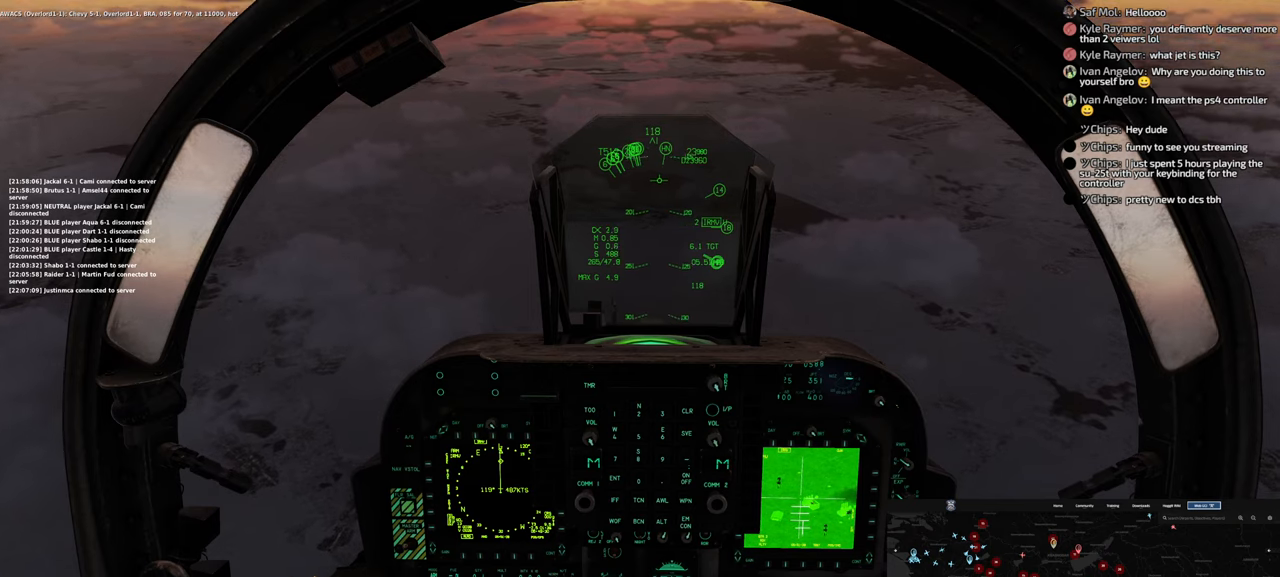
{"buttons": ["L1"], "left_stick": "center", "right_stick": "center", "events": [[333, "A", "down"], [417, "A", "up"]]}
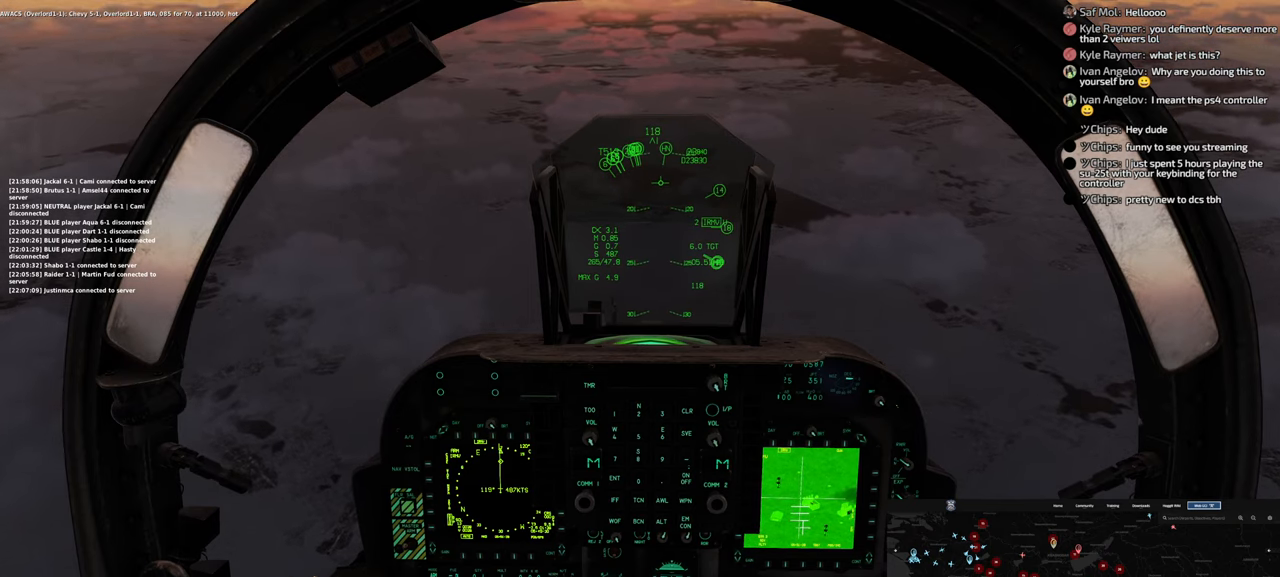
{"buttons": [], "left_stick": "center", "right_stick": "center", "events": [[283, "L1", "up"]]}
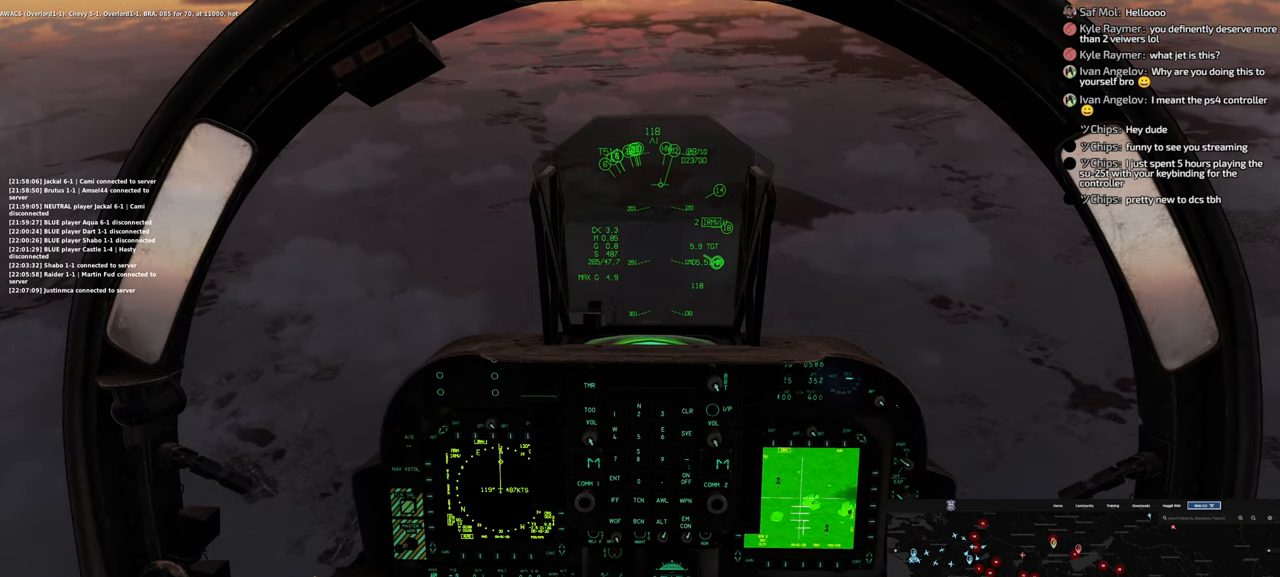
{"buttons": [], "left_stick": "up-left", "right_stick": "center", "events": [[100, "SELECT", "down"], [283, "left_stick", "left"], [400, "left_stick", "up-left"], [450, "SELECT", "up"]]}
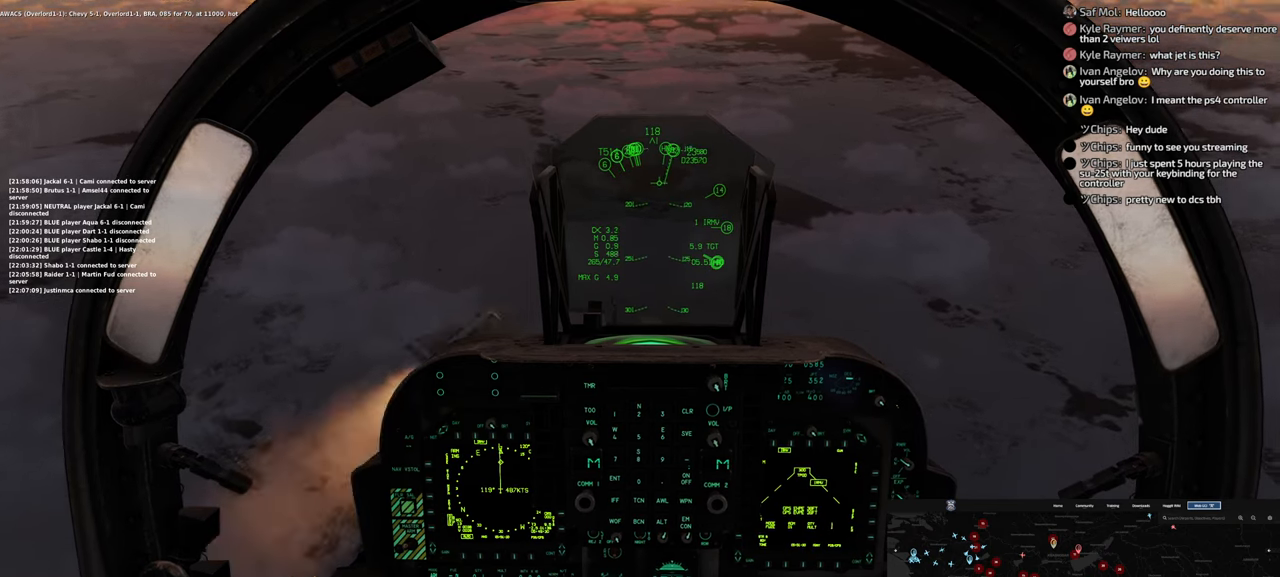
{"buttons": [], "left_stick": "center", "right_stick": "center", "events": [[67, "left_stick", "center"], [217, "R1", "down"], [367, "R1", "up"]]}
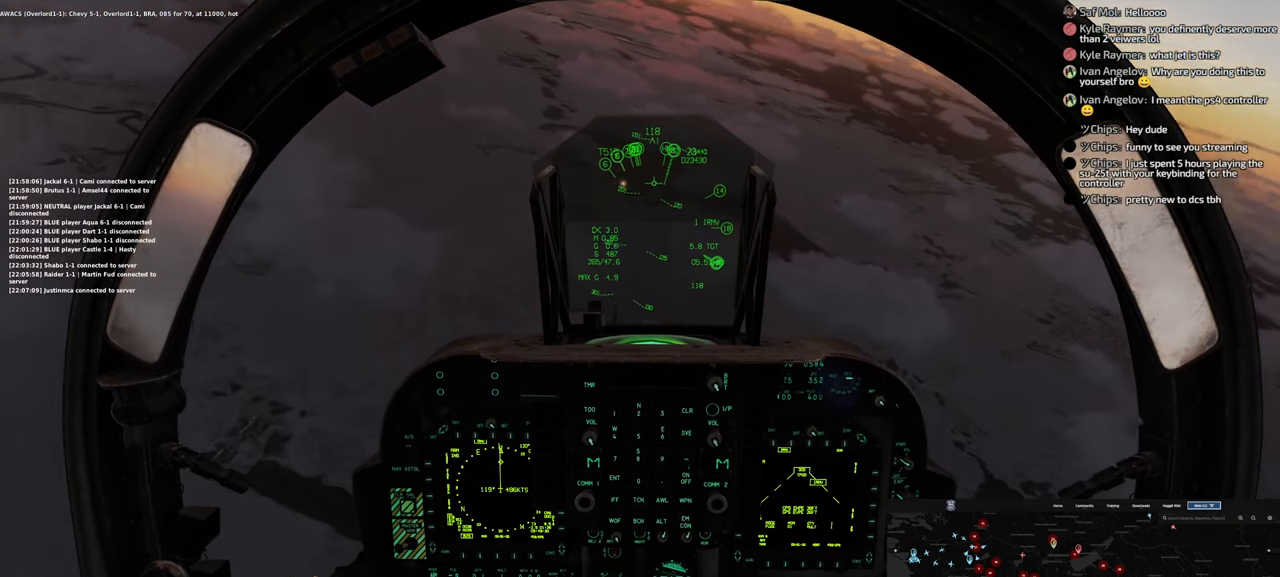
{"buttons": [], "left_stick": "center", "right_stick": "center", "events": [[17, "R3", "down"], [133, "R3", "up"]]}